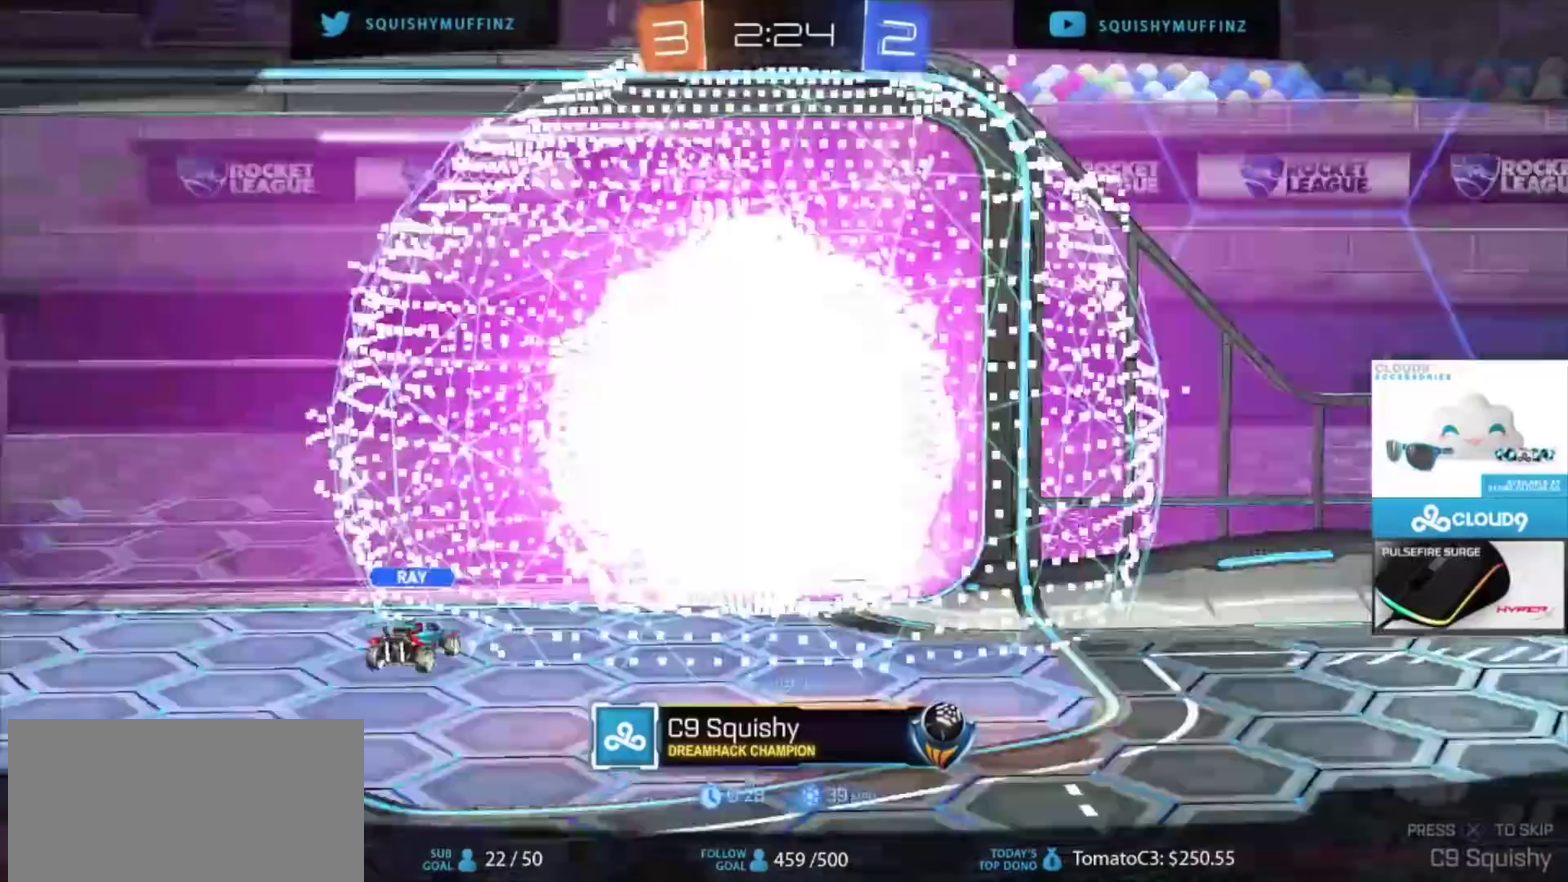
Gameplay with a controller (PlayStation layout); each line is a JSON object with the inputs held at the frame after it. "events" lists button and stick changes between this image and that frame as [ms after this image, input, new state], when the widget could be followed in between. This document gives stick clicks only as held states, not as events. Not read: L1 R1 R2.
{"buttons": ["CIRCLE"], "left_stick": "center", "right_stick": "center", "events": [[334, "CIRCLE", "down"], [334, "TRIANGLE", "down"], [467, "TRIANGLE", "up"]]}
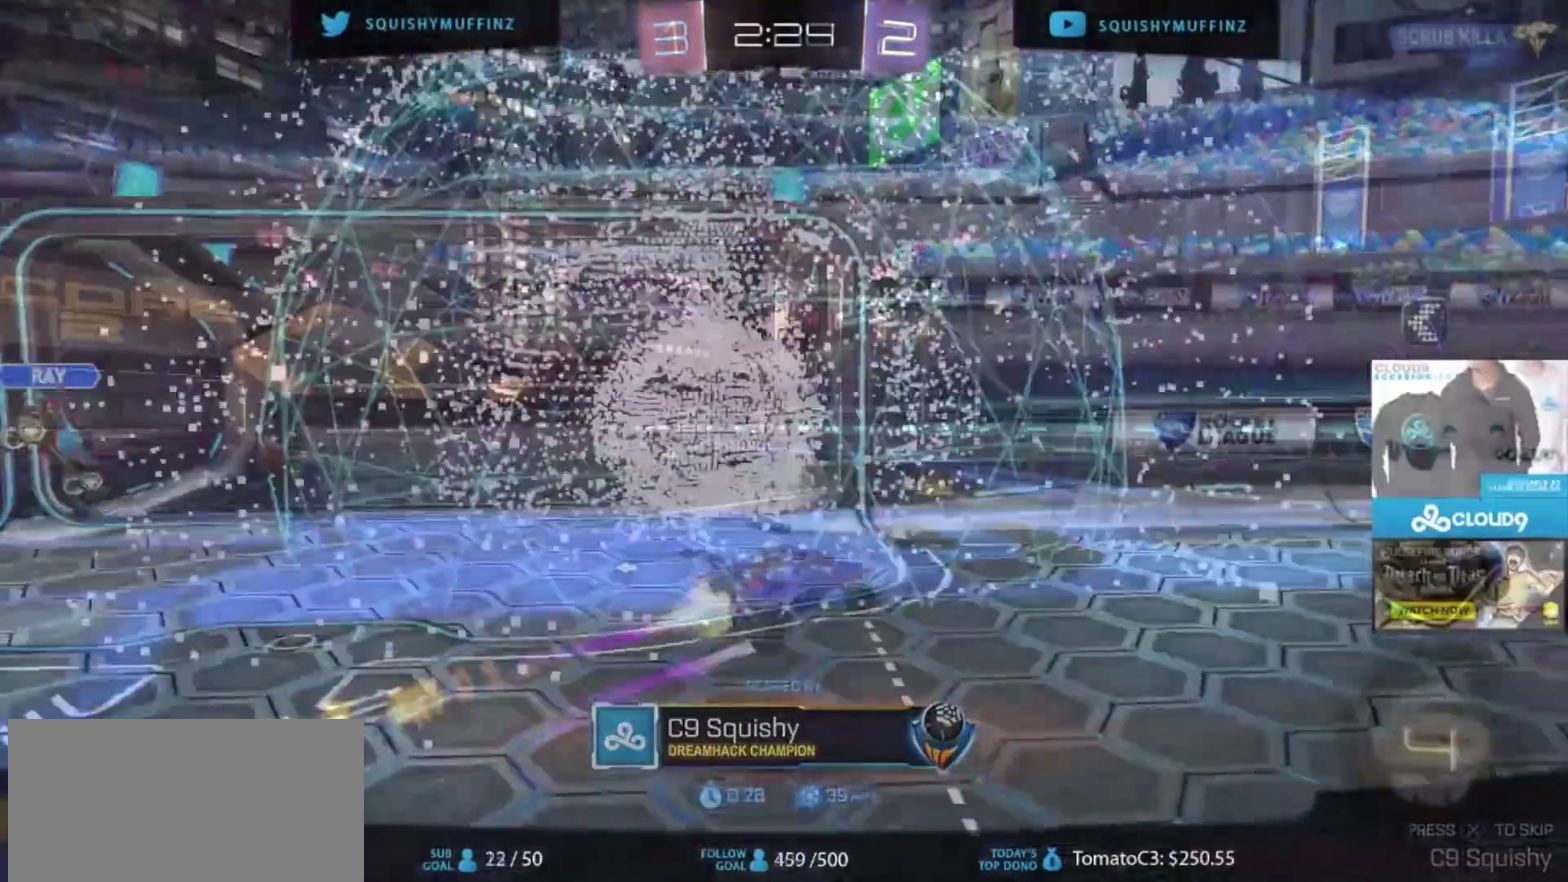
{"buttons": [], "left_stick": "center", "right_stick": "center", "events": [[200, "CIRCLE", "up"], [367, "left_stick", "up-right"], [433, "left_stick", "center"]]}
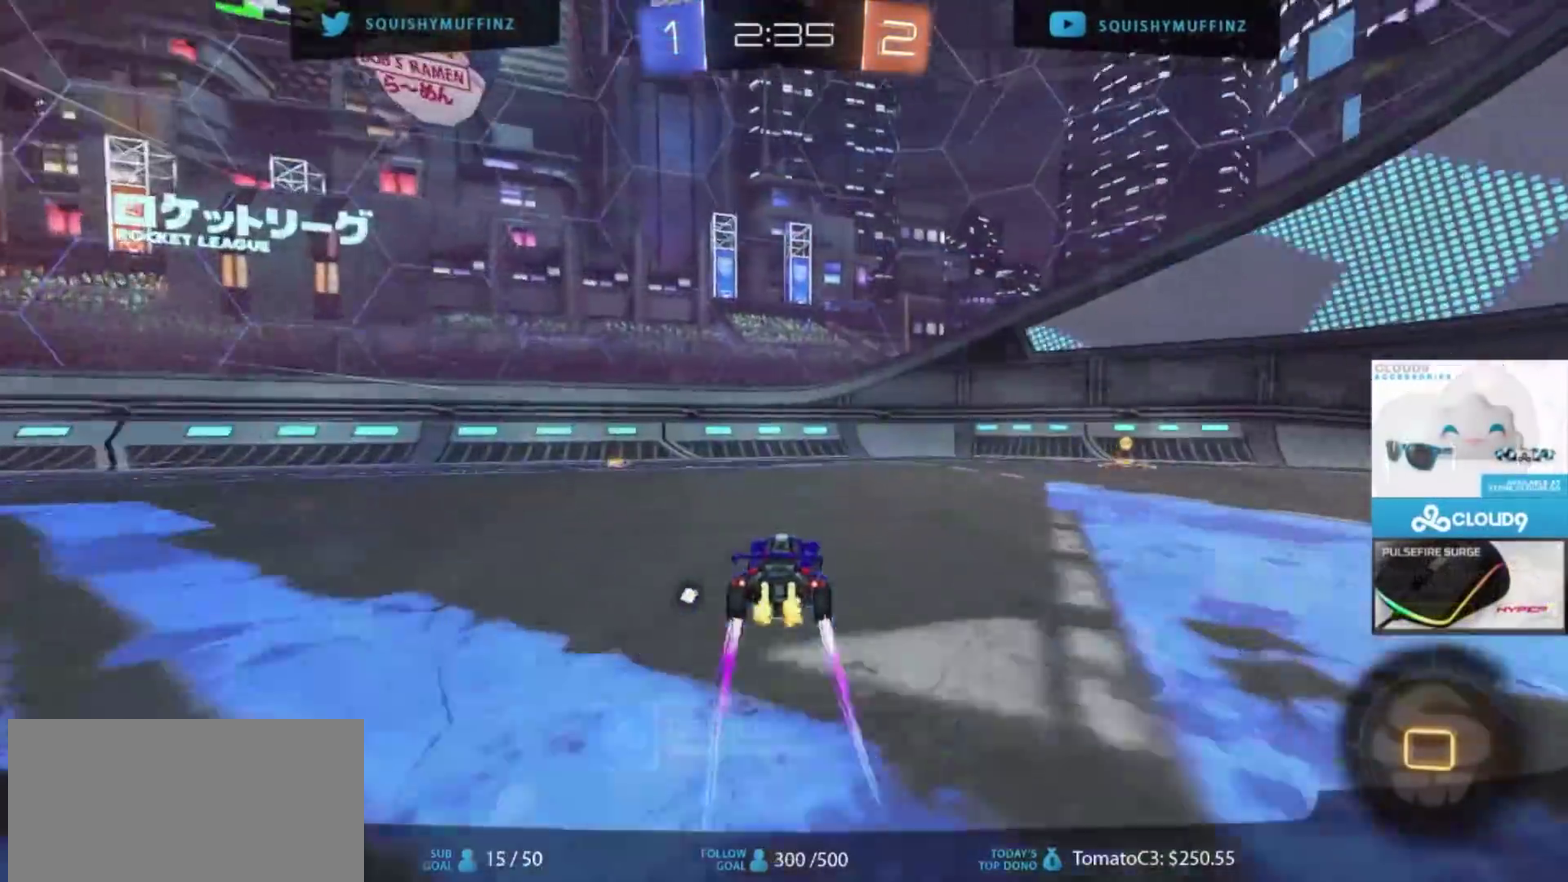
{"buttons": ["CIRCLE"], "left_stick": "right", "right_stick": "center", "events": [[33, "TRIANGLE", "down"], [134, "TRIANGLE", "up"], [167, "left_stick", "right"], [467, "CIRCLE", "down"]]}
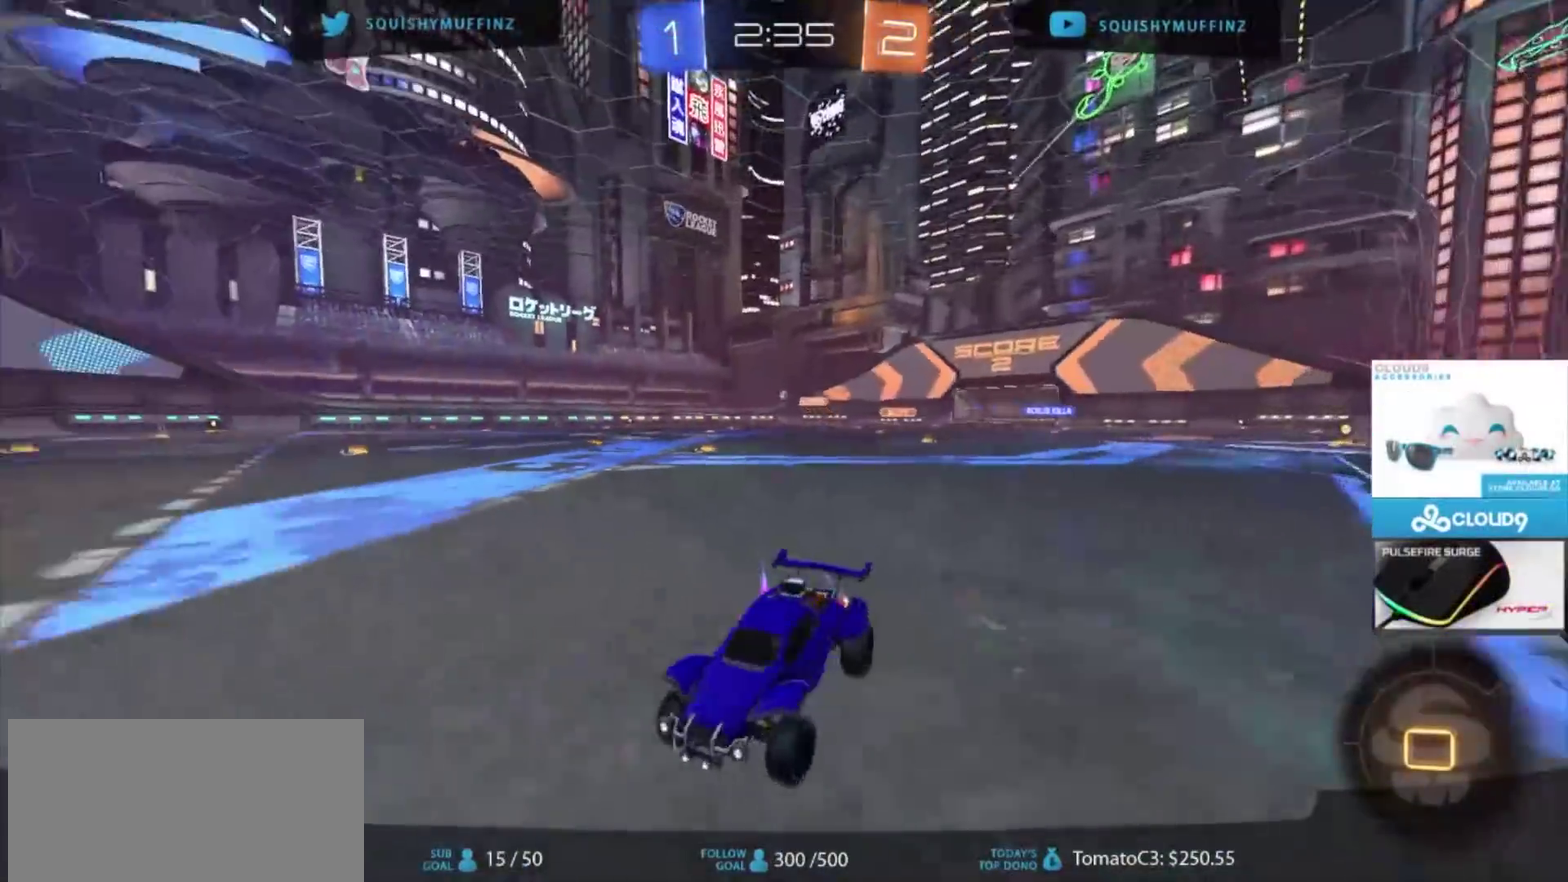
{"buttons": ["CIRCLE"], "left_stick": "center", "right_stick": "center", "events": [[33, "left_stick", "up-right"], [400, "left_stick", "center"]]}
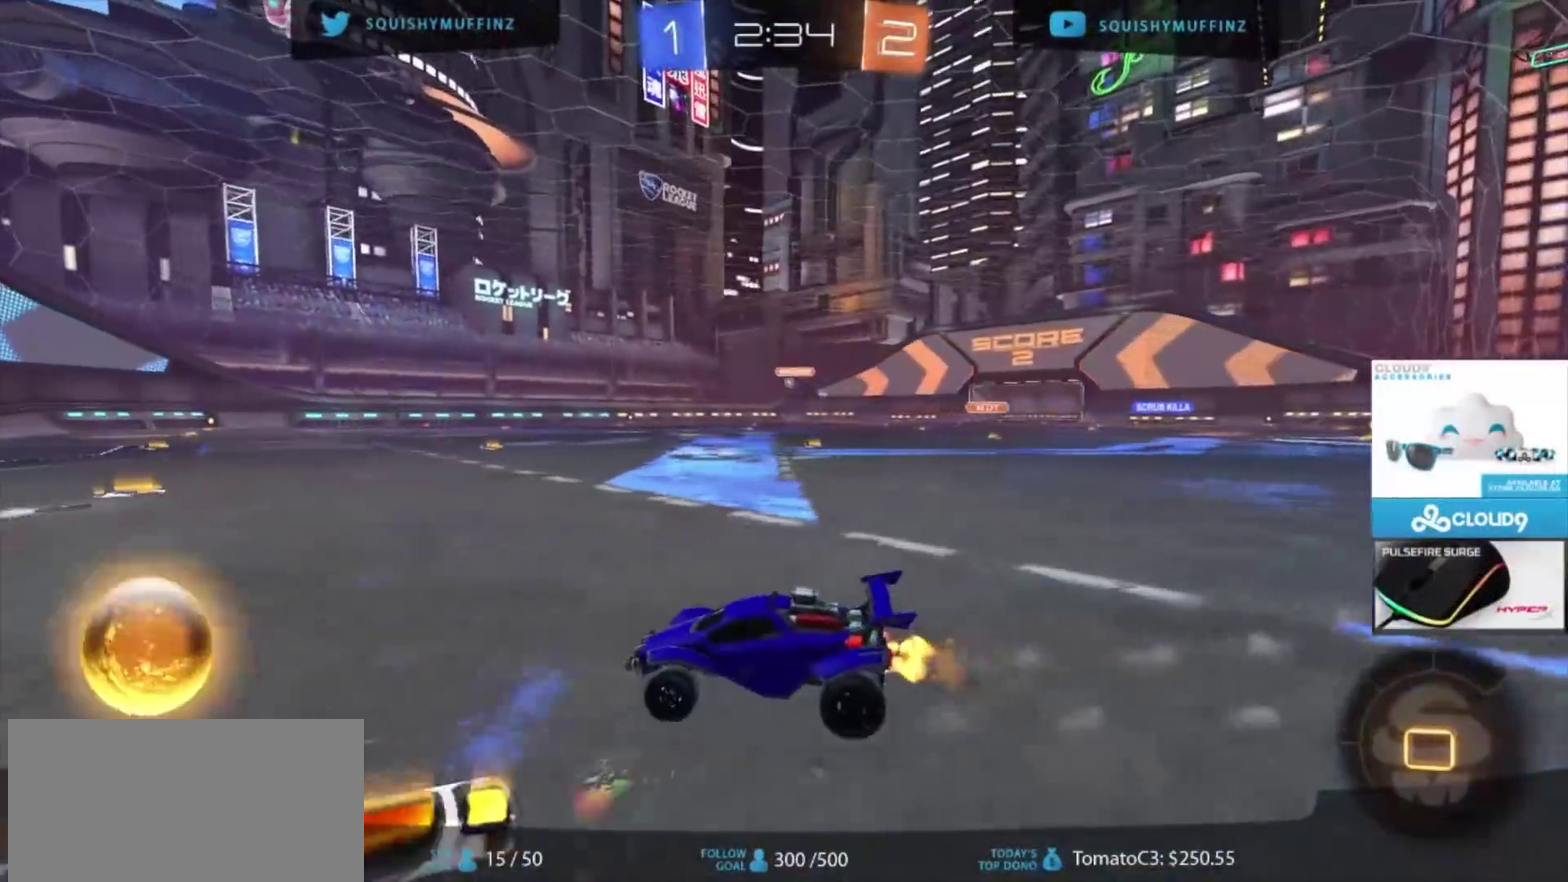
{"buttons": ["CIRCLE"], "left_stick": "up", "right_stick": "center", "events": [[134, "left_stick", "up-right"], [434, "CROSS", "down"], [467, "left_stick", "up"], [501, "CROSS", "up"]]}
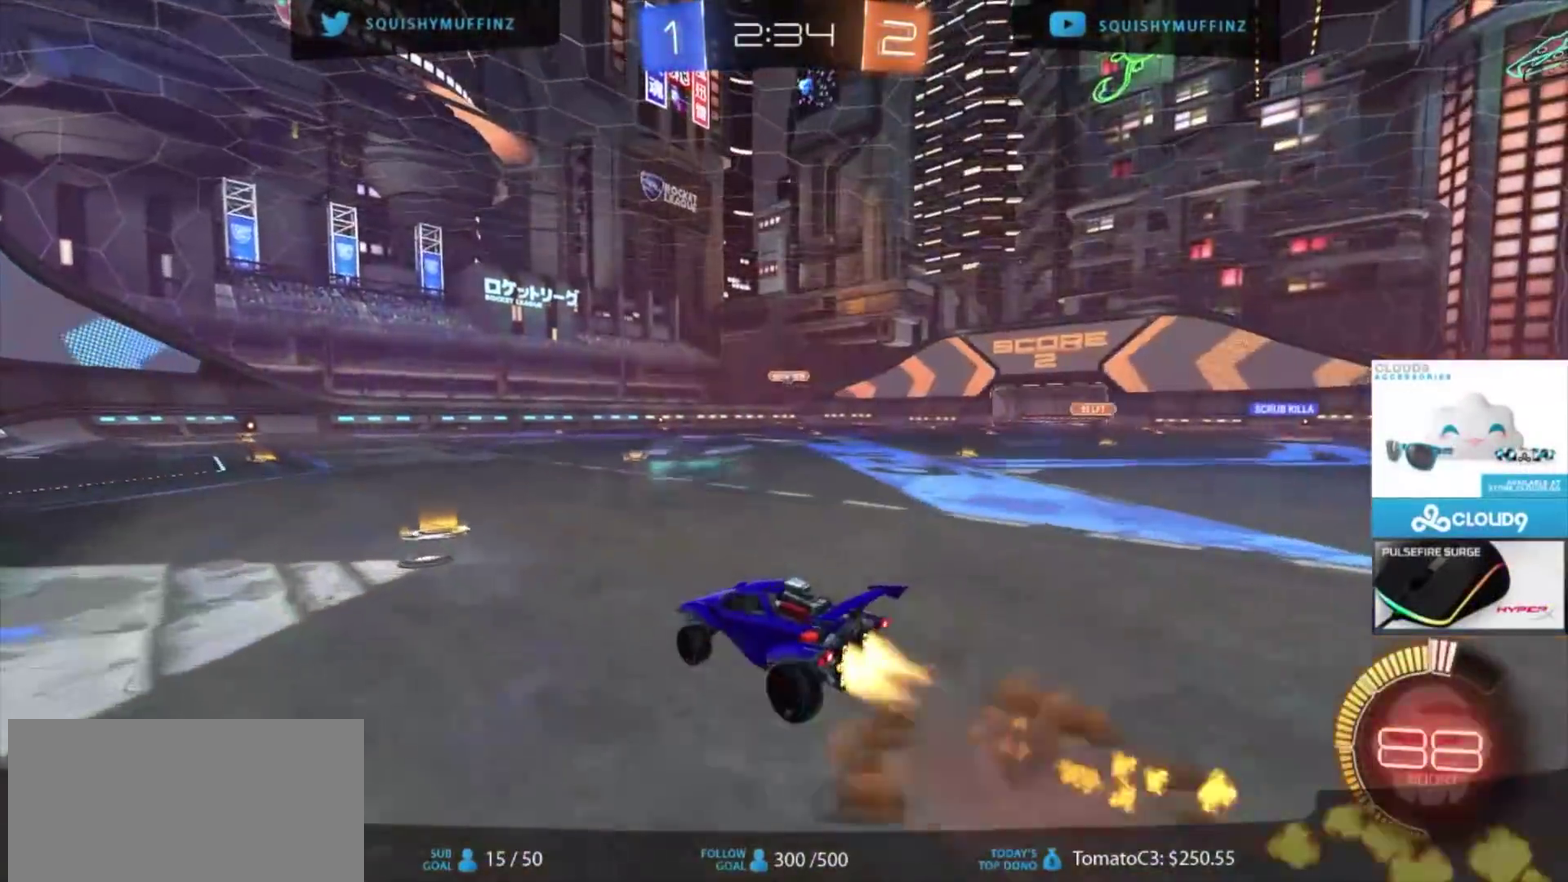
{"buttons": [], "left_stick": "center", "right_stick": "center", "events": [[66, "CROSS", "down"], [166, "CIRCLE", "up"], [166, "CROSS", "up"], [267, "left_stick", "center"]]}
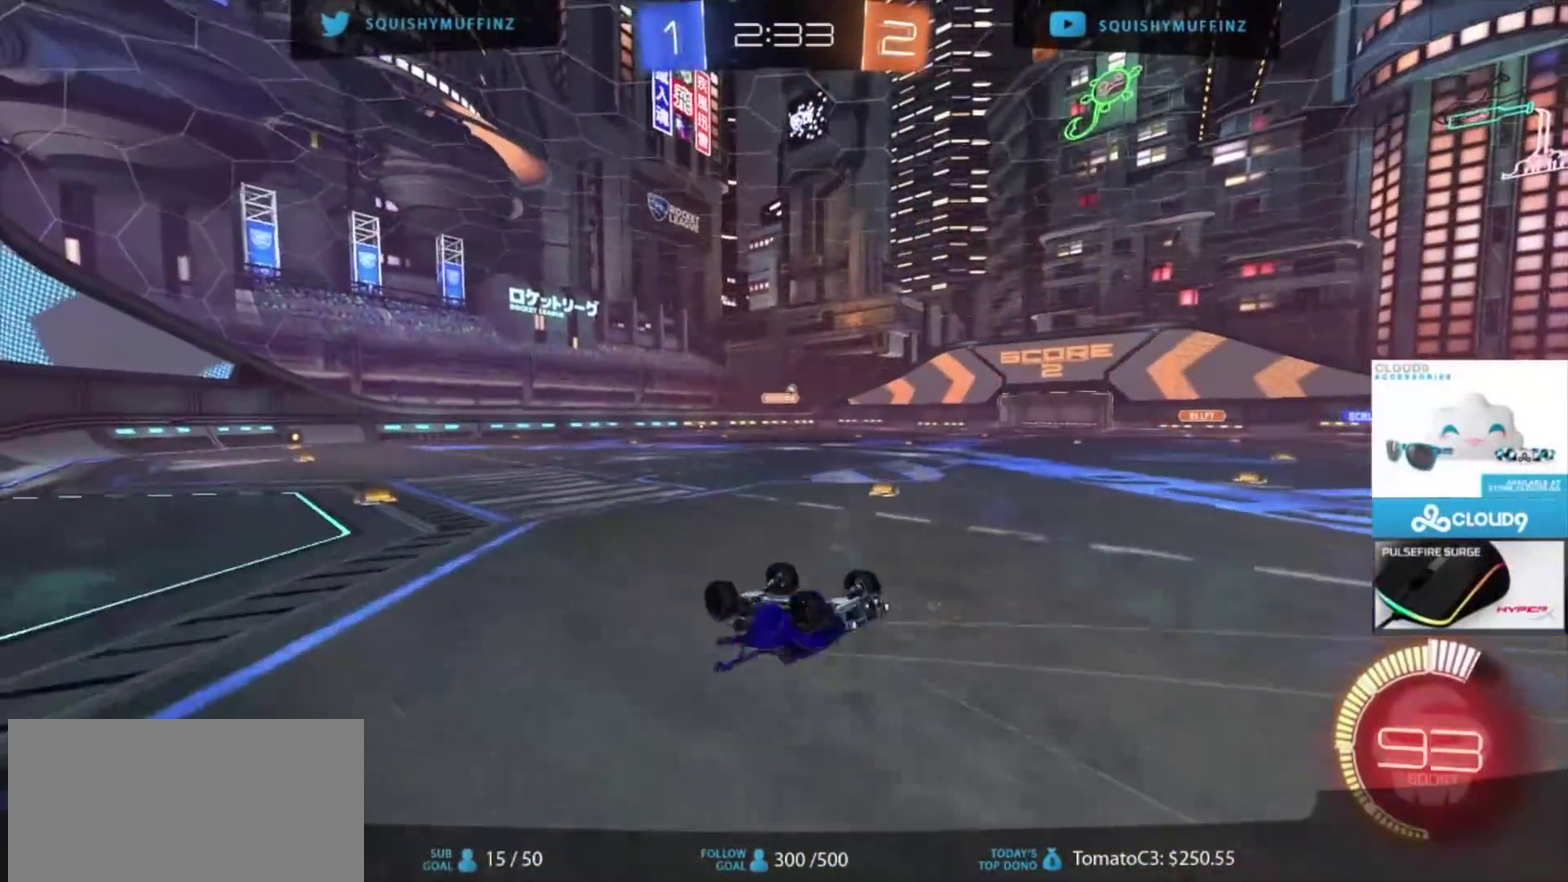
{"buttons": [], "left_stick": "center", "right_stick": "center", "events": []}
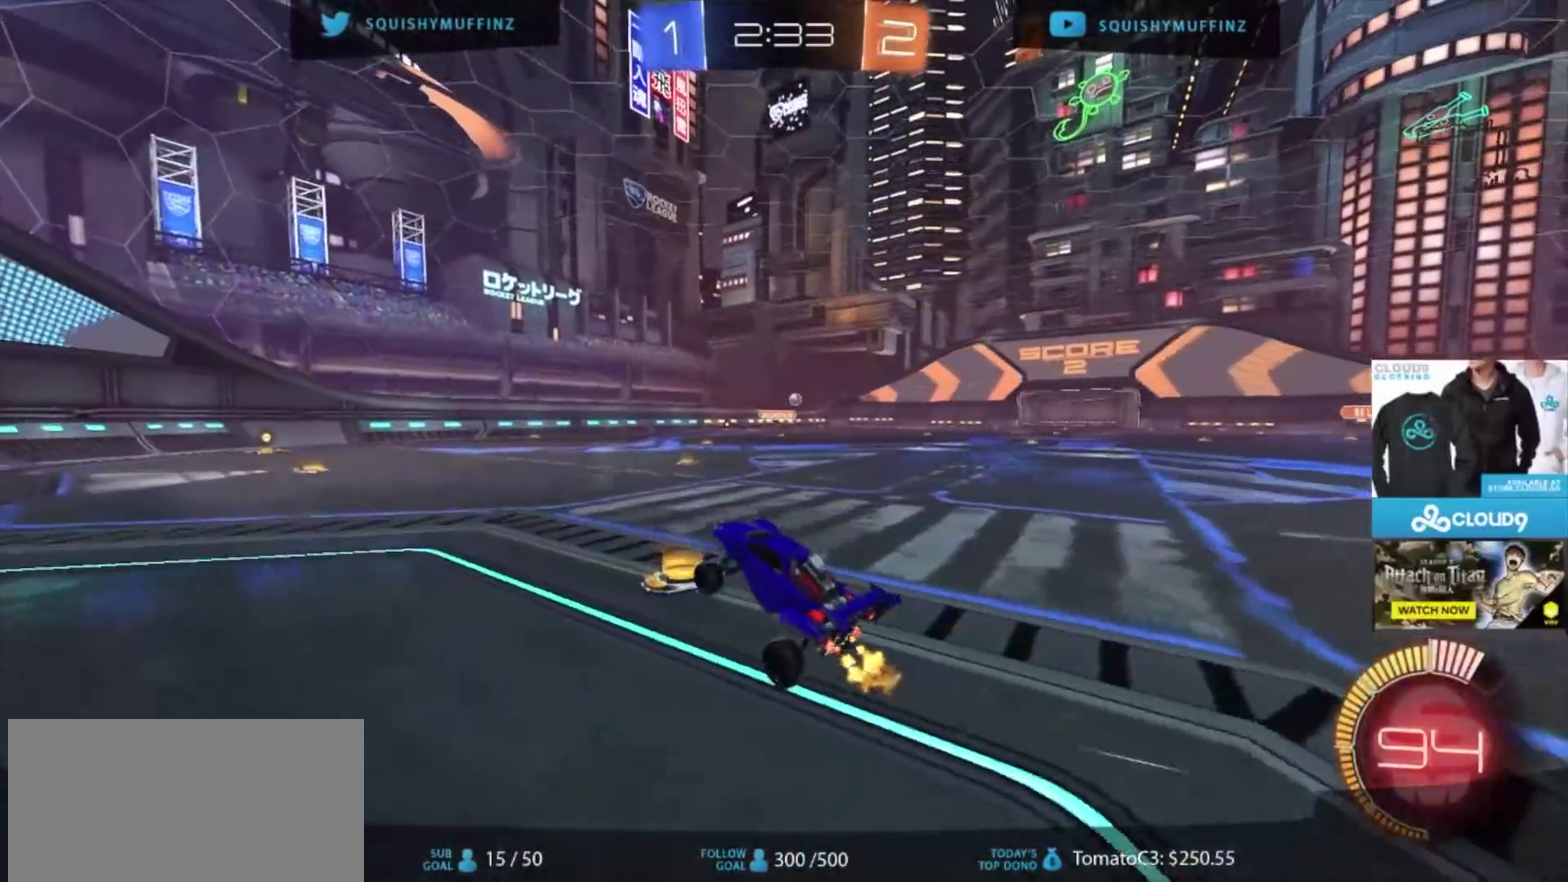
{"buttons": [], "left_stick": "right", "right_stick": "center", "events": [[66, "left_stick", "up-right"], [200, "left_stick", "right"], [300, "left_stick", "up-right"], [500, "left_stick", "right"]]}
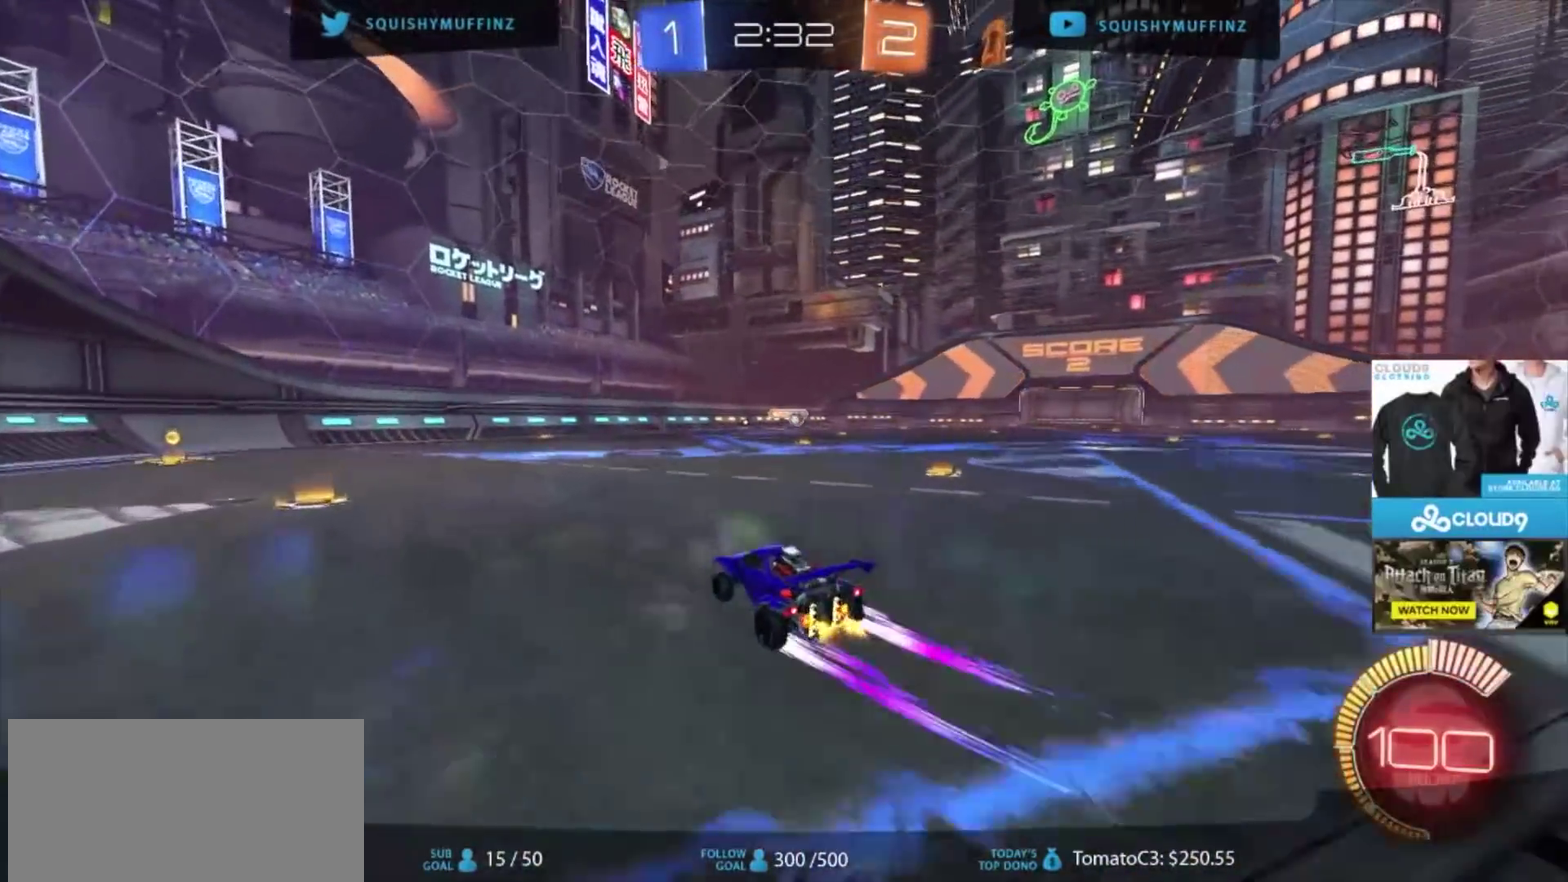
{"buttons": [], "left_stick": "right", "right_stick": "center", "events": []}
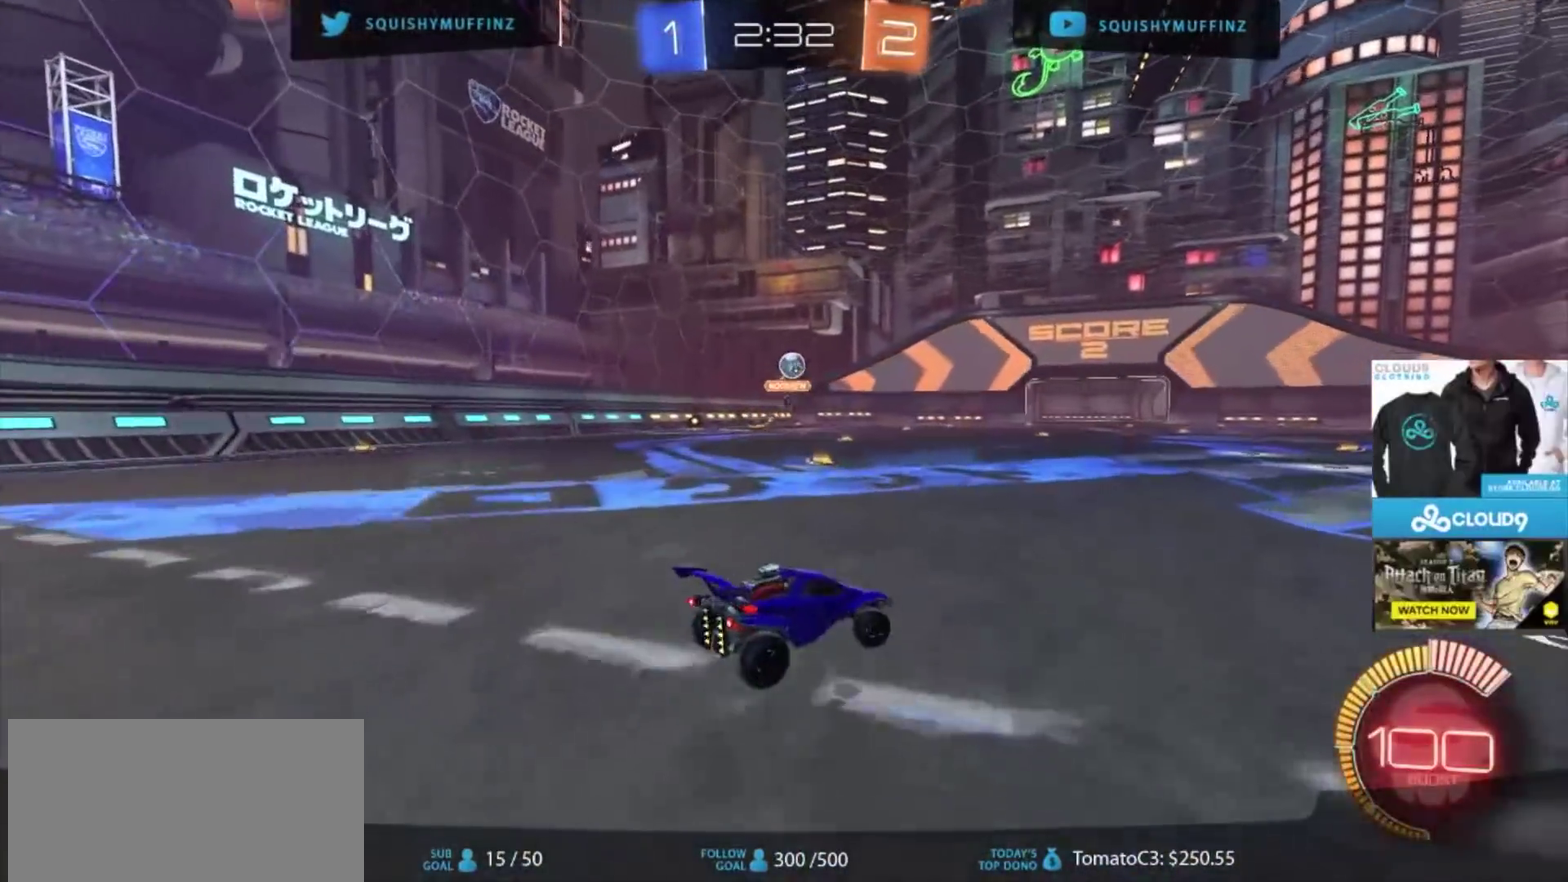
{"buttons": [], "left_stick": "up-right", "right_stick": "center", "events": [[400, "left_stick", "up-right"]]}
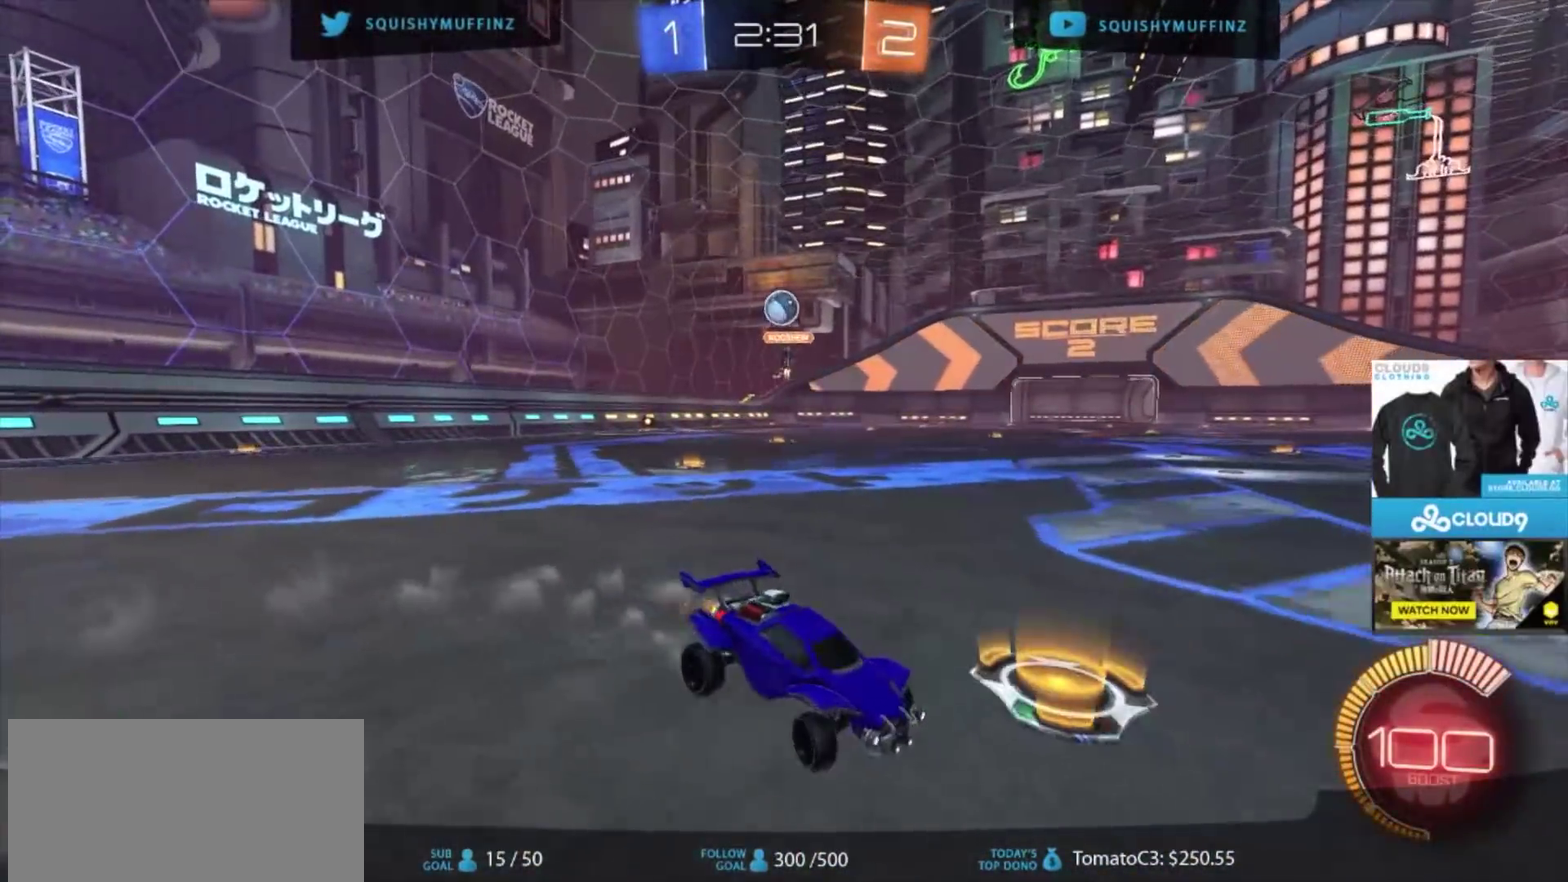
{"buttons": [], "left_stick": "center", "right_stick": "center", "events": [[234, "left_stick", "center"]]}
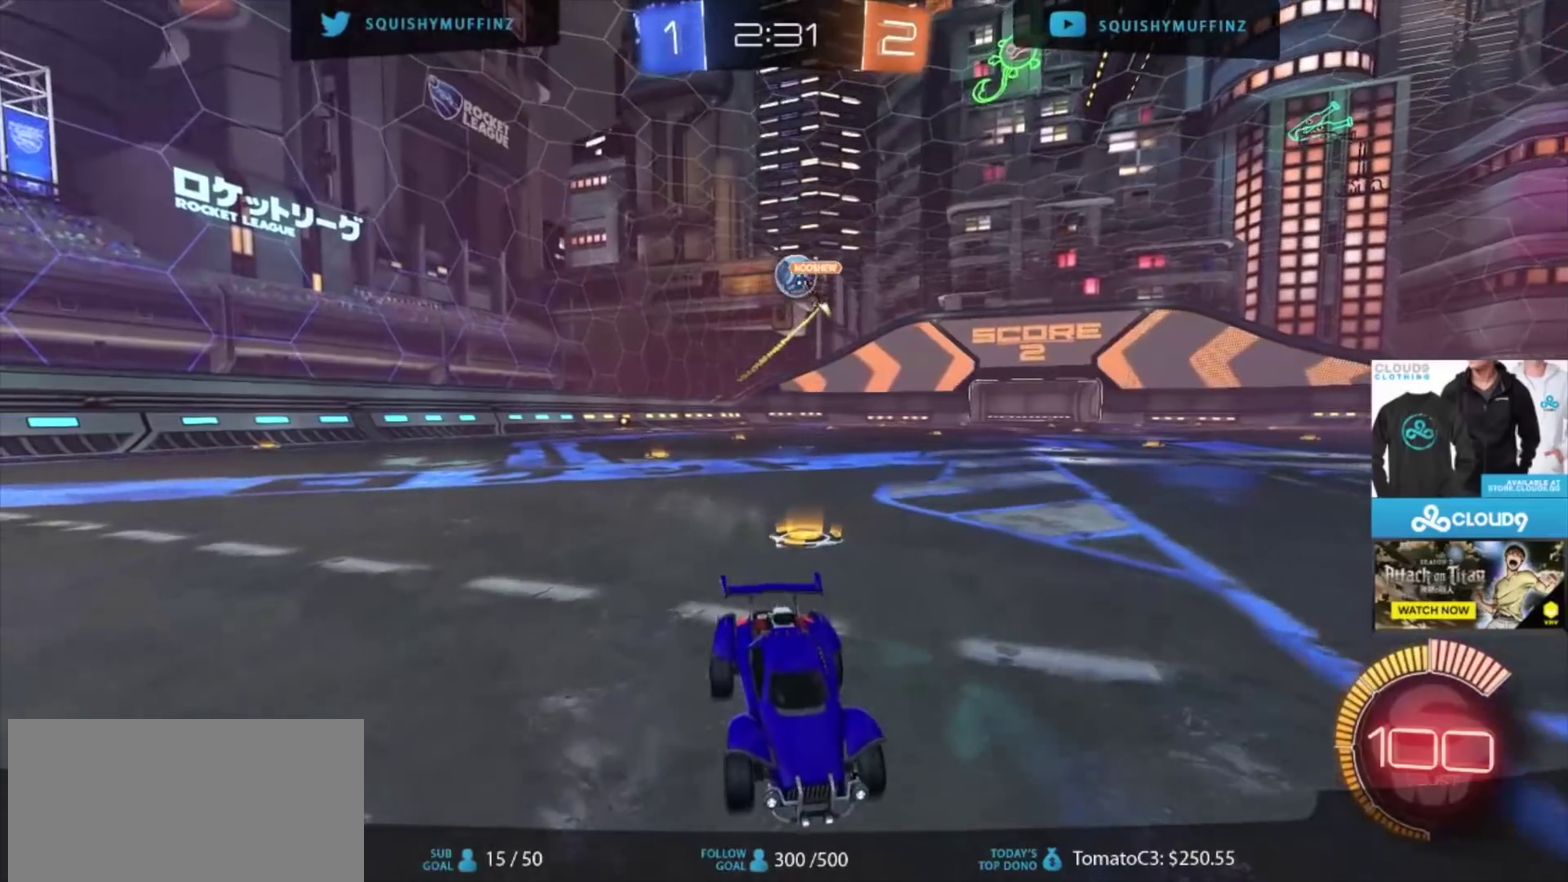
{"buttons": ["L2"], "left_stick": "left", "right_stick": "center", "events": [[300, "left_stick", "left"], [500, "L2", "down"]]}
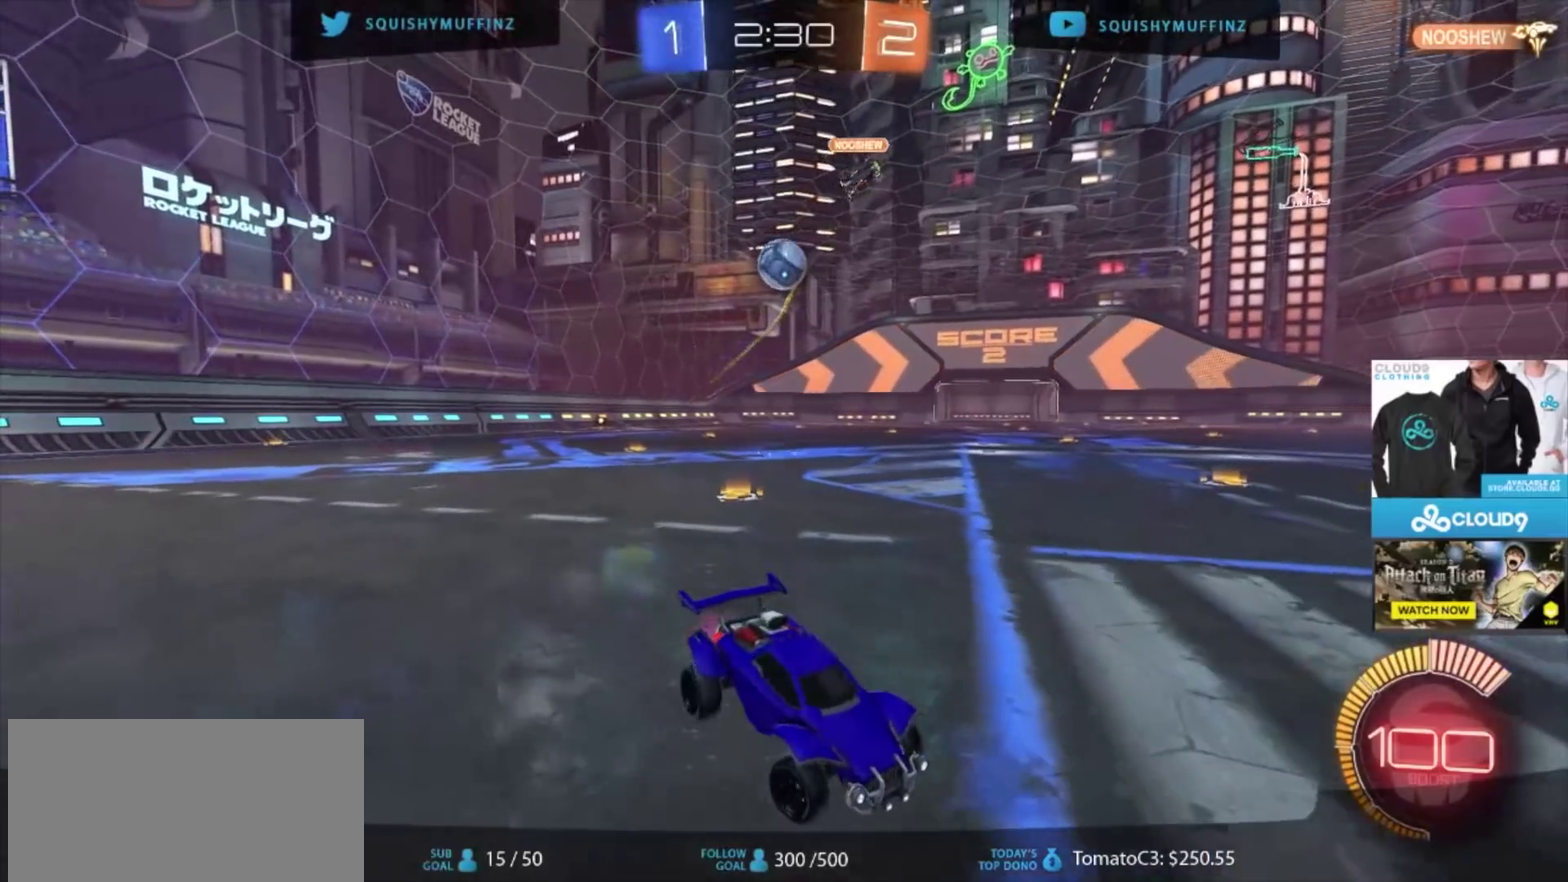
{"buttons": ["L2"], "left_stick": "right", "right_stick": "center", "events": [[334, "left_stick", "right"]]}
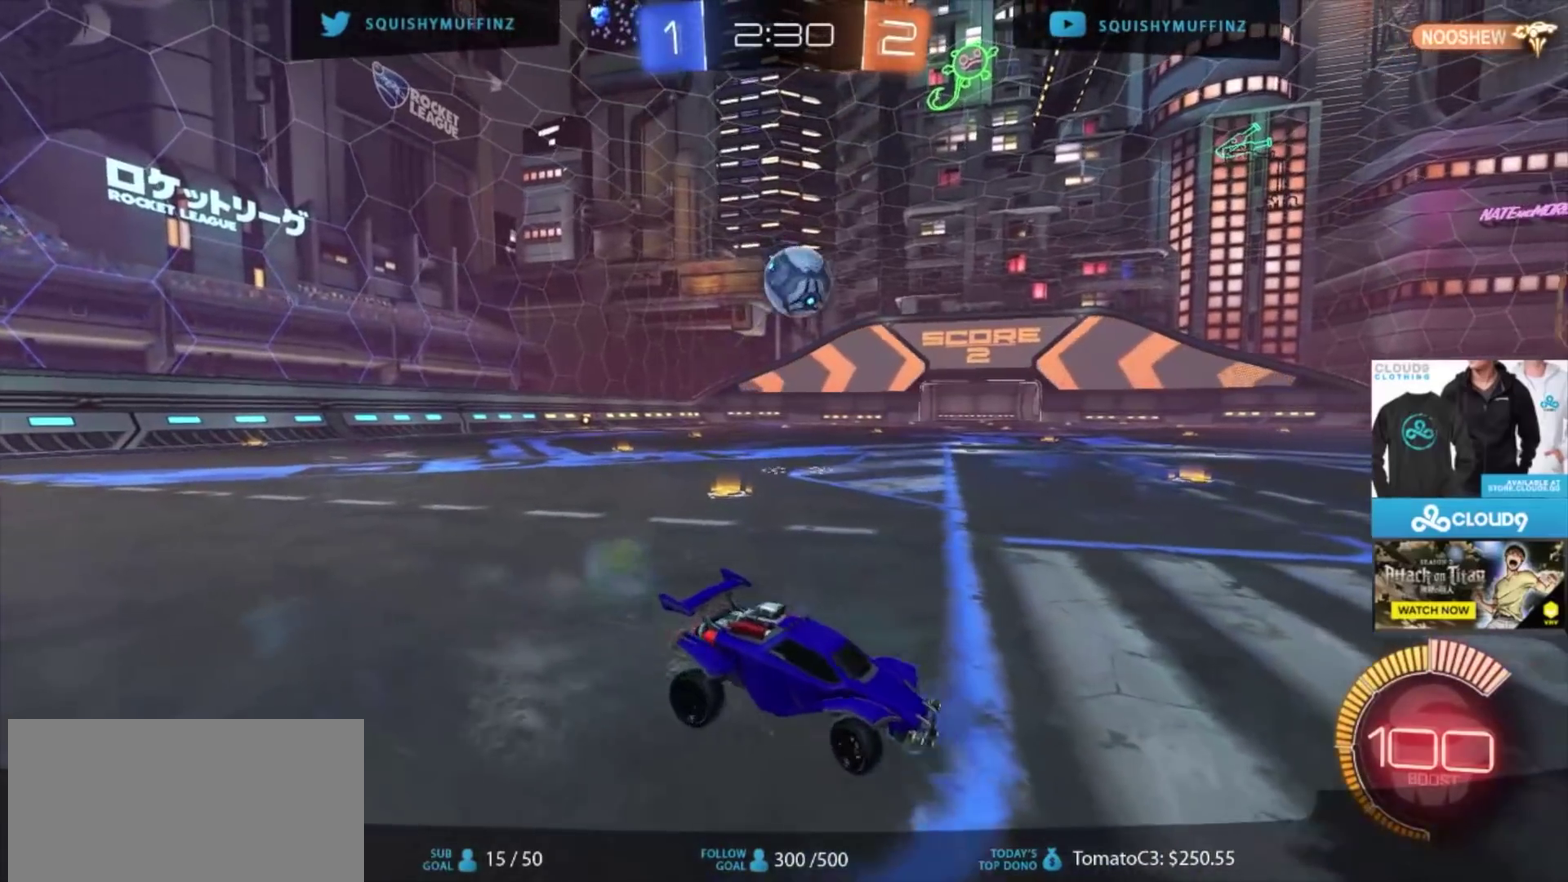
{"buttons": ["CROSS"], "left_stick": "right", "right_stick": "center", "events": [[66, "L2", "up"], [200, "left_stick", "center"], [333, "left_stick", "down-left"], [367, "CROSS", "down"], [433, "left_stick", "down-right"], [500, "left_stick", "right"]]}
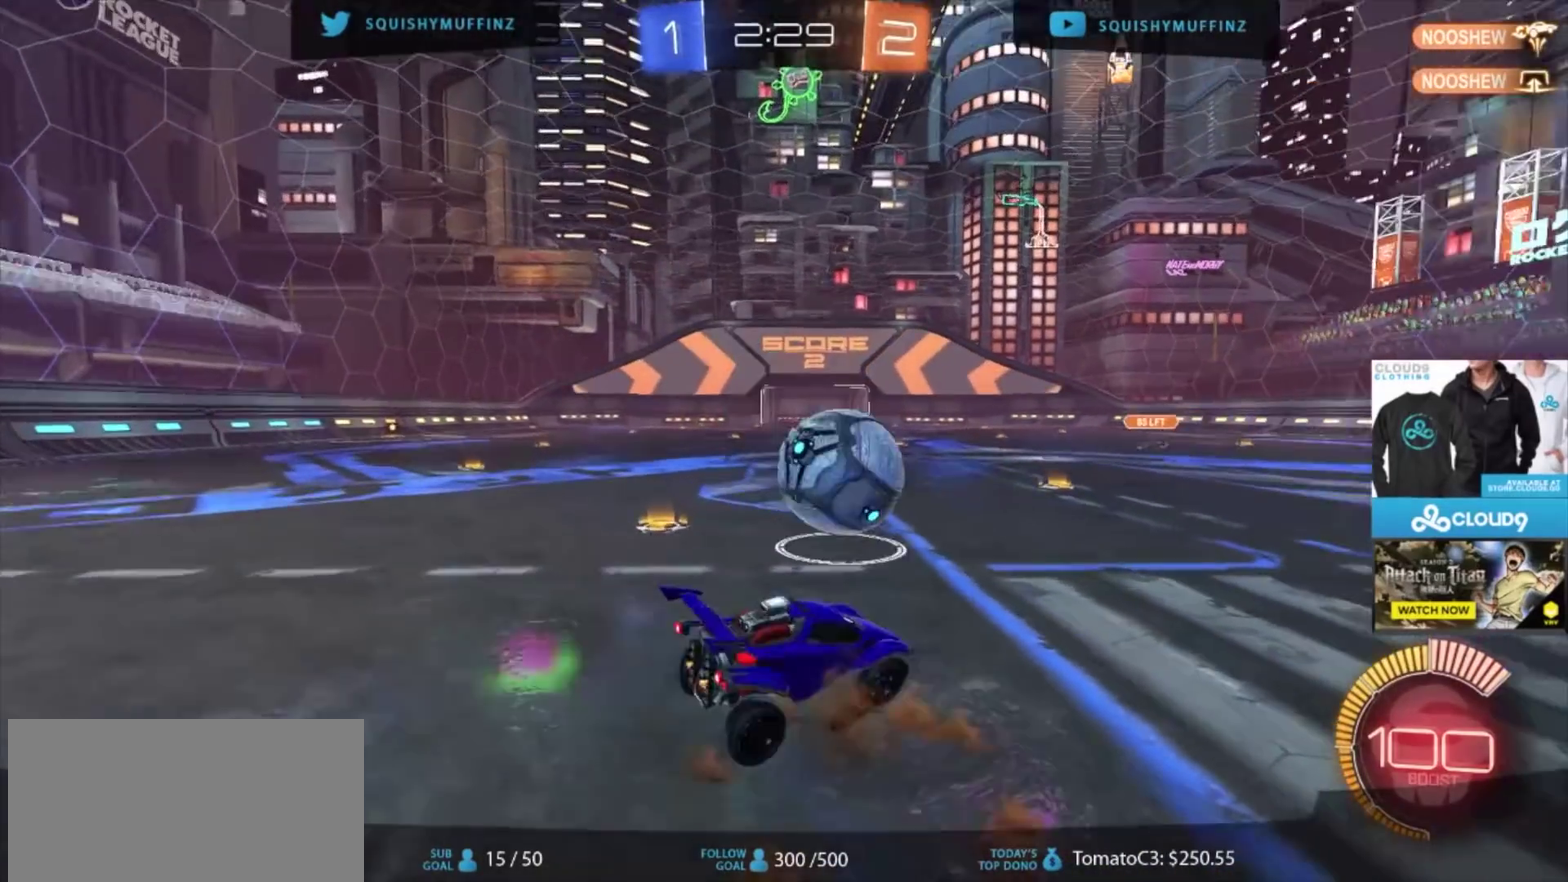
{"buttons": [], "left_stick": "center", "right_stick": "center", "events": [[33, "CROSS", "up"], [100, "CIRCLE", "down"], [267, "left_stick", "center"], [334, "CIRCLE", "up"]]}
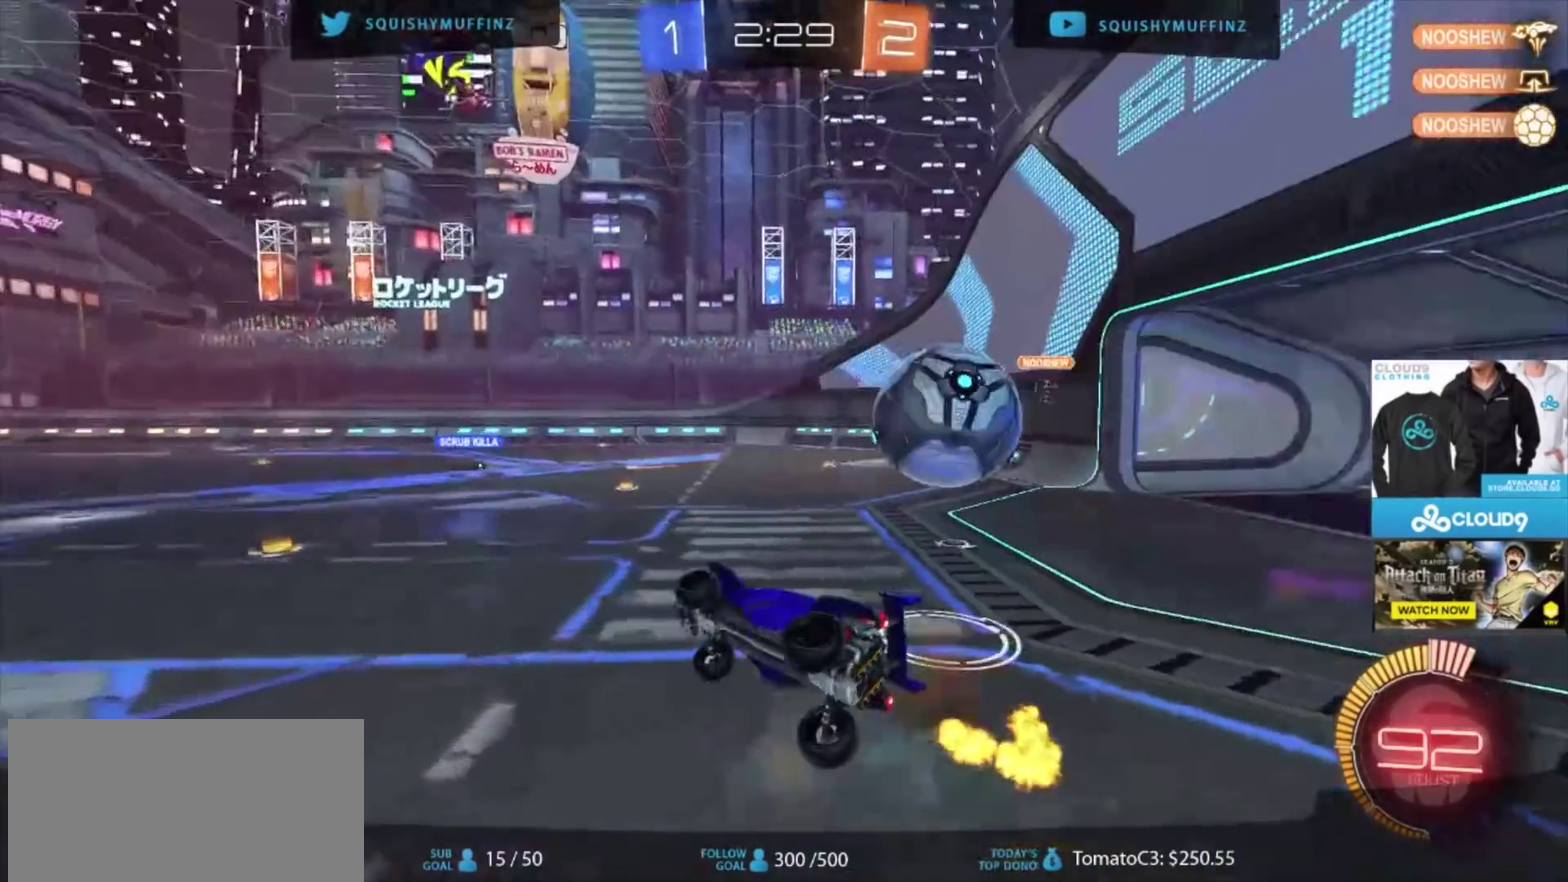
{"buttons": [], "left_stick": "left", "right_stick": "center", "events": [[433, "left_stick", "left"]]}
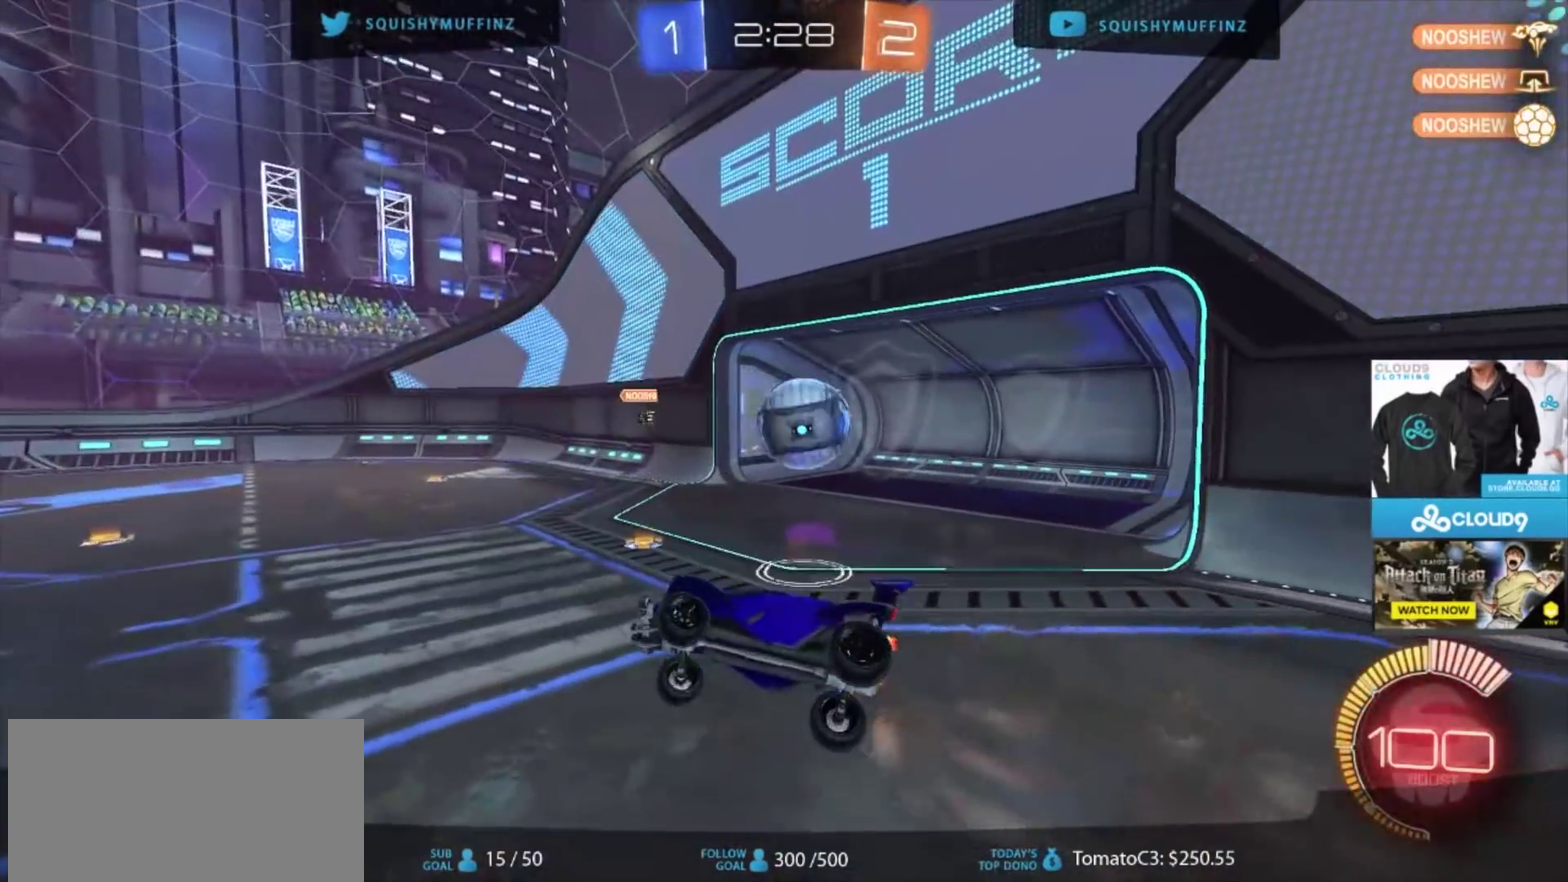
{"buttons": [], "left_stick": "center", "right_stick": "center", "events": [[200, "left_stick", "center"]]}